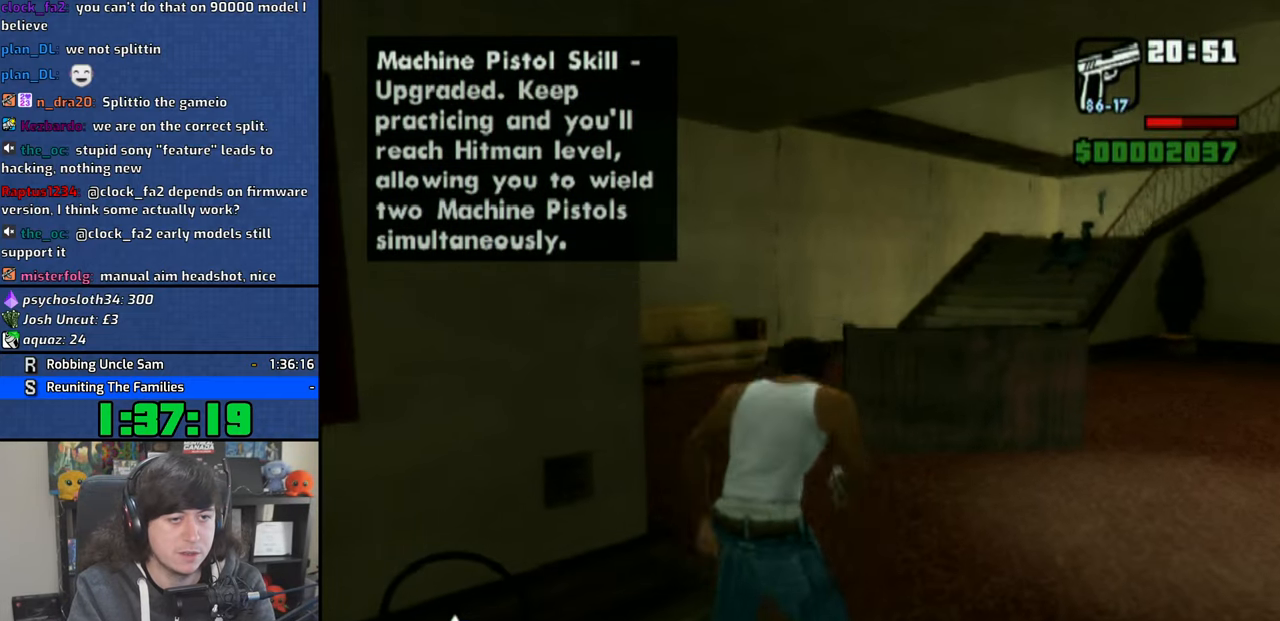
Gameplay with a controller (PlayStation layout); each line is a JSON object with the inputs held at the frame after it (dt_ms = milliseconds from this image to that frame). "button_events" lists button changes between this image and that frame as [ms after this image, input, new state], when the widget could be followed in between (sticks are given only as held states). Not read: L1 L2 R1 R2.
{"dt_ms": 1000, "buttons": [], "left_stick": "up-left", "right_stick": "center"}
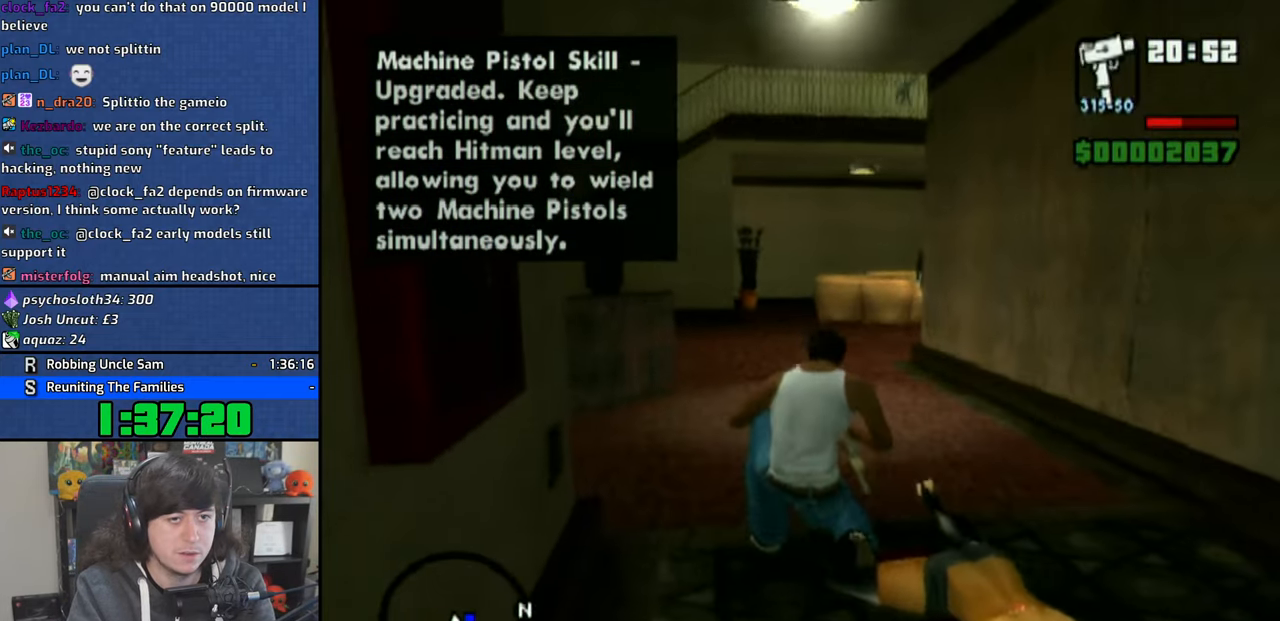
{"dt_ms": 500, "buttons": [], "left_stick": "center", "right_stick": "center", "button_events": []}
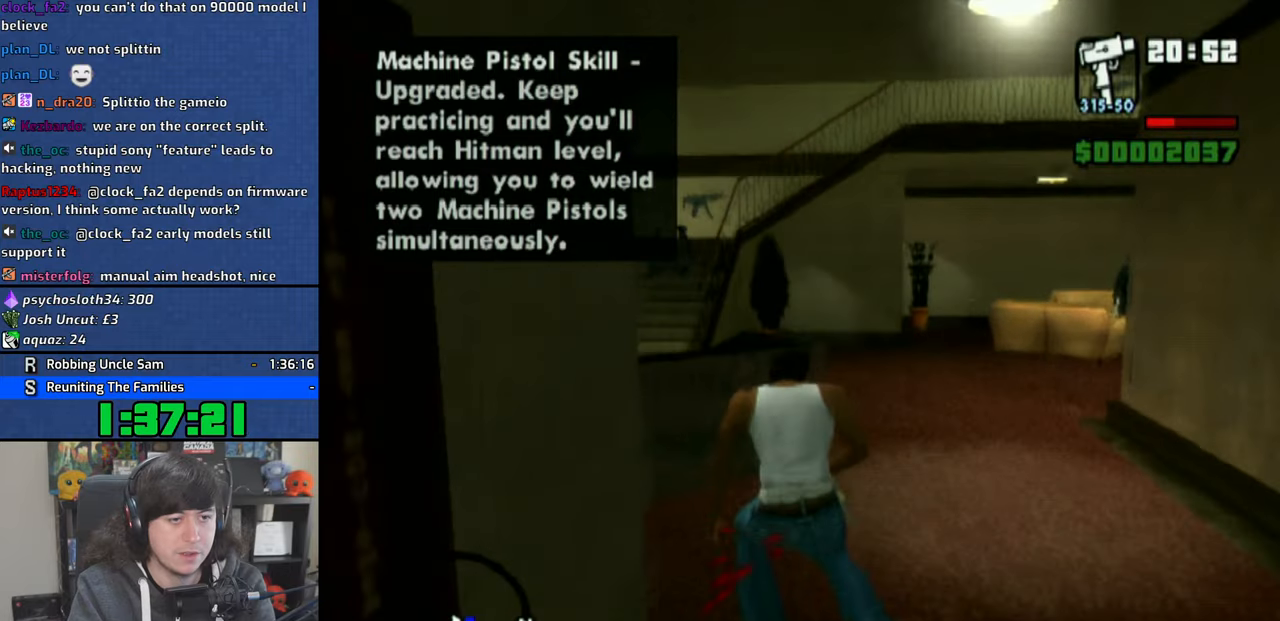
{"dt_ms": 500, "buttons": ["CIRCLE"], "left_stick": "center", "right_stick": "center", "button_events": [[33, "CIRCLE", "down"]]}
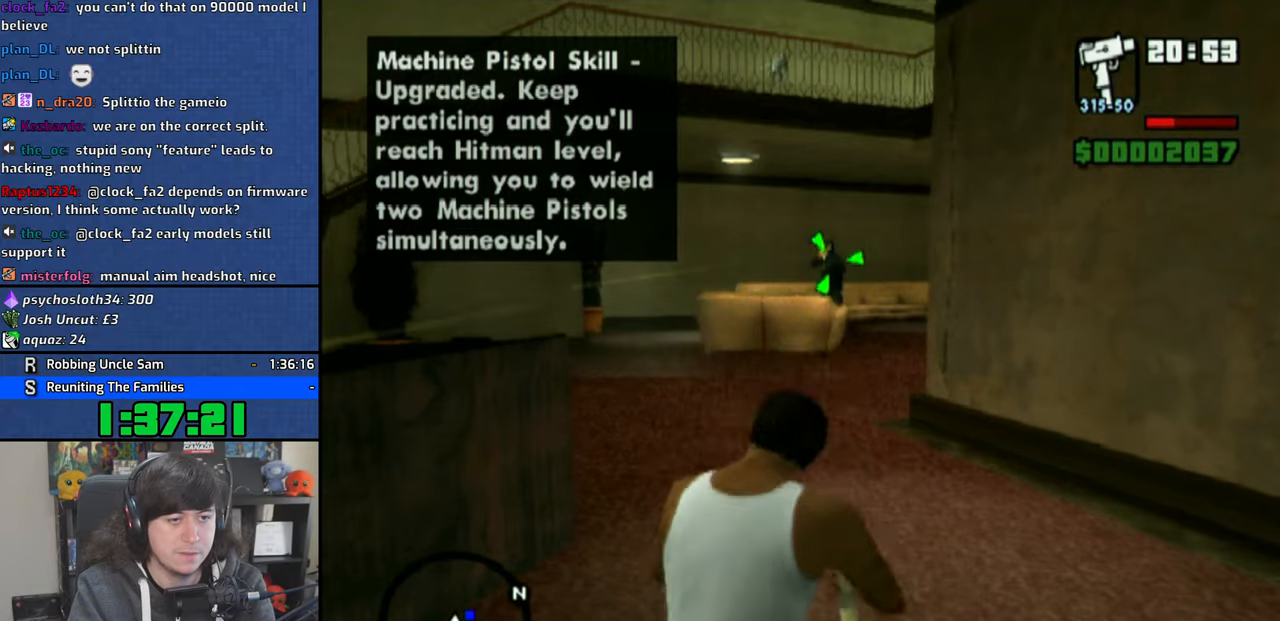
{"dt_ms": 500, "buttons": ["CIRCLE"], "left_stick": "center", "right_stick": "center", "button_events": []}
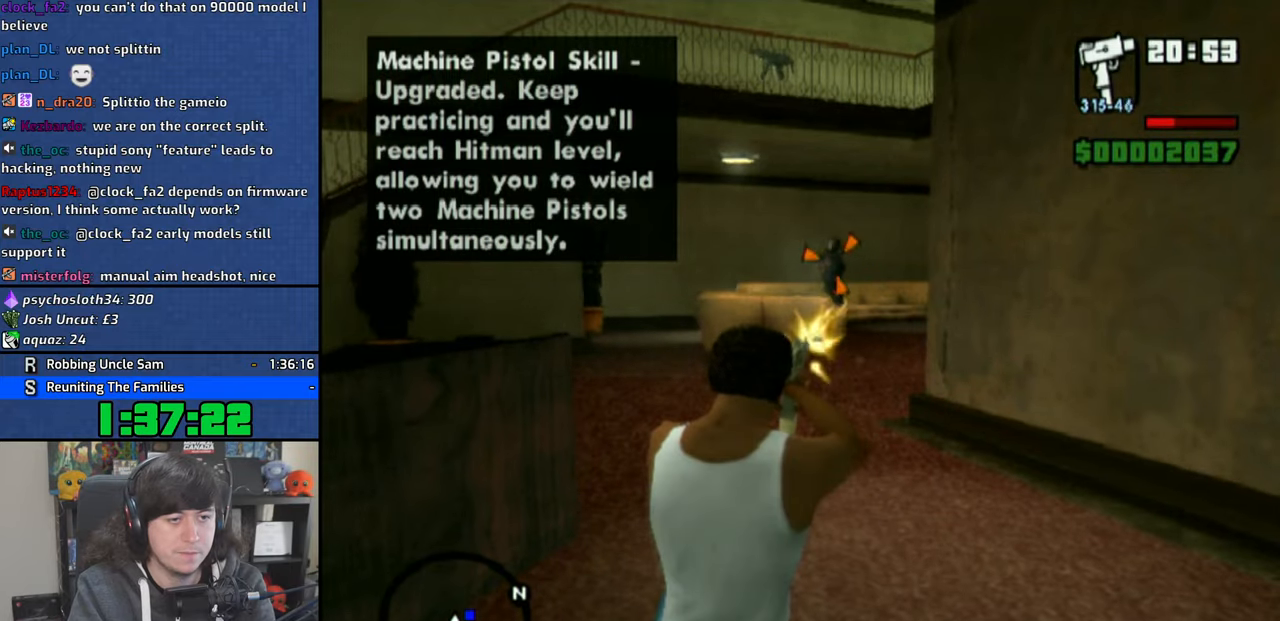
{"dt_ms": 500, "buttons": [], "left_stick": "right", "right_stick": "right", "button_events": [[50, "CIRCLE", "up"]]}
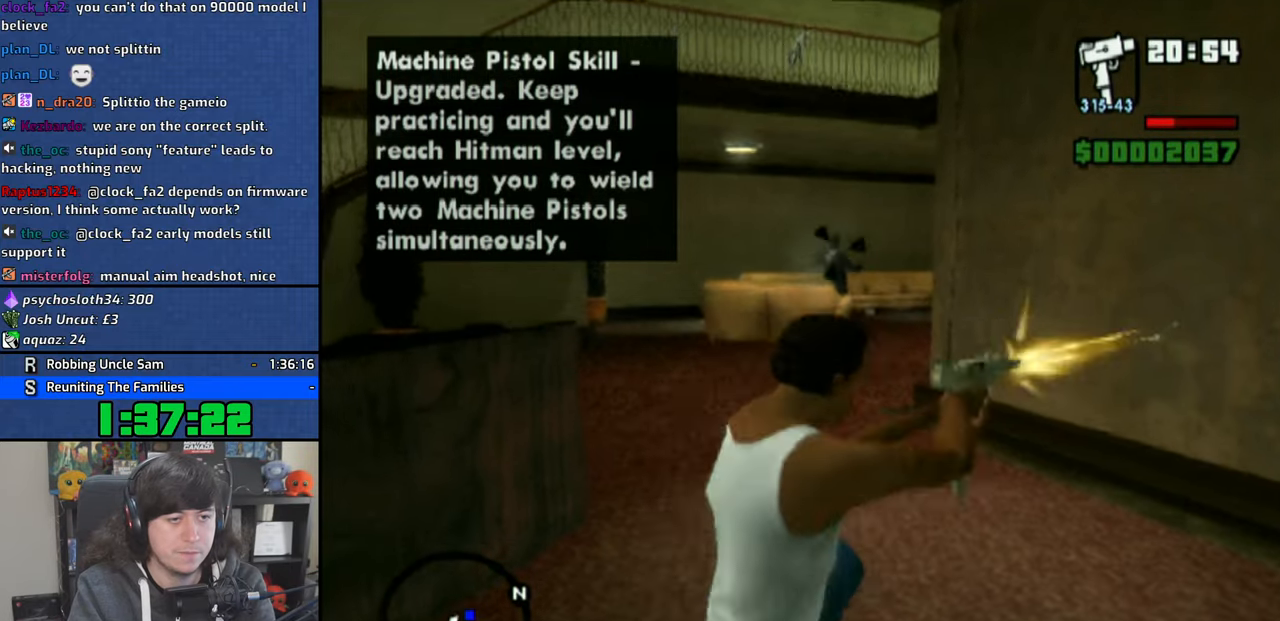
{"dt_ms": 500, "buttons": ["CIRCLE"], "left_stick": "center", "right_stick": "center", "button_events": [[416, "CIRCLE", "down"]]}
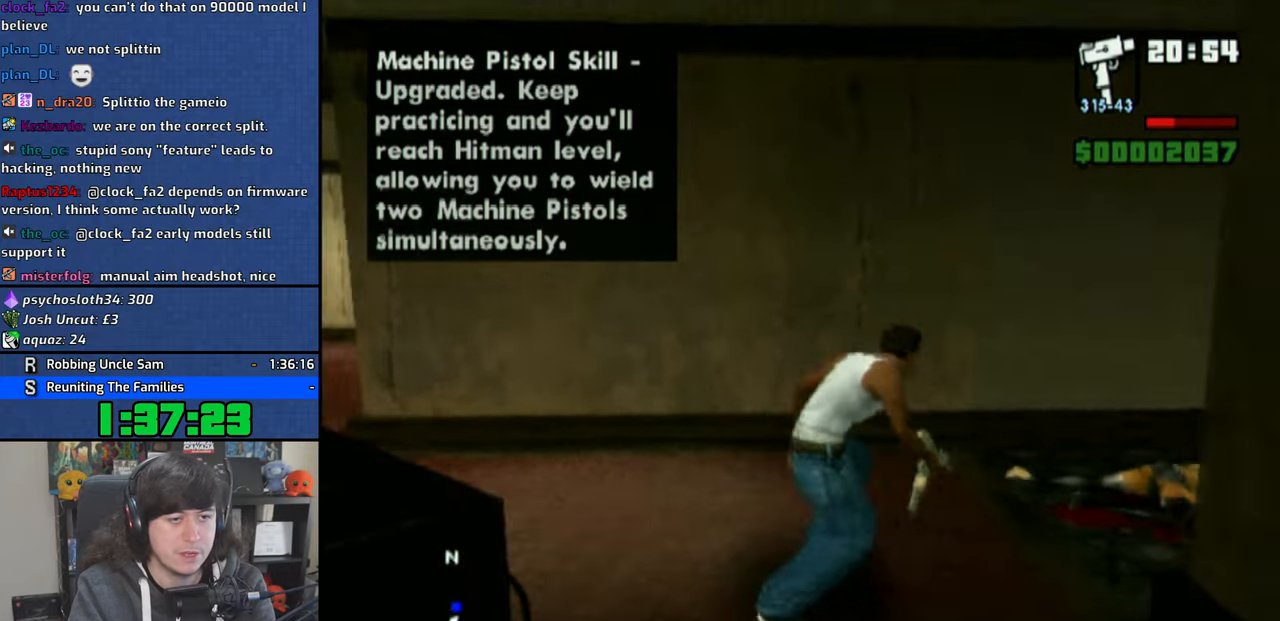
{"dt_ms": 500, "buttons": ["CIRCLE"], "left_stick": "center", "right_stick": "center", "button_events": []}
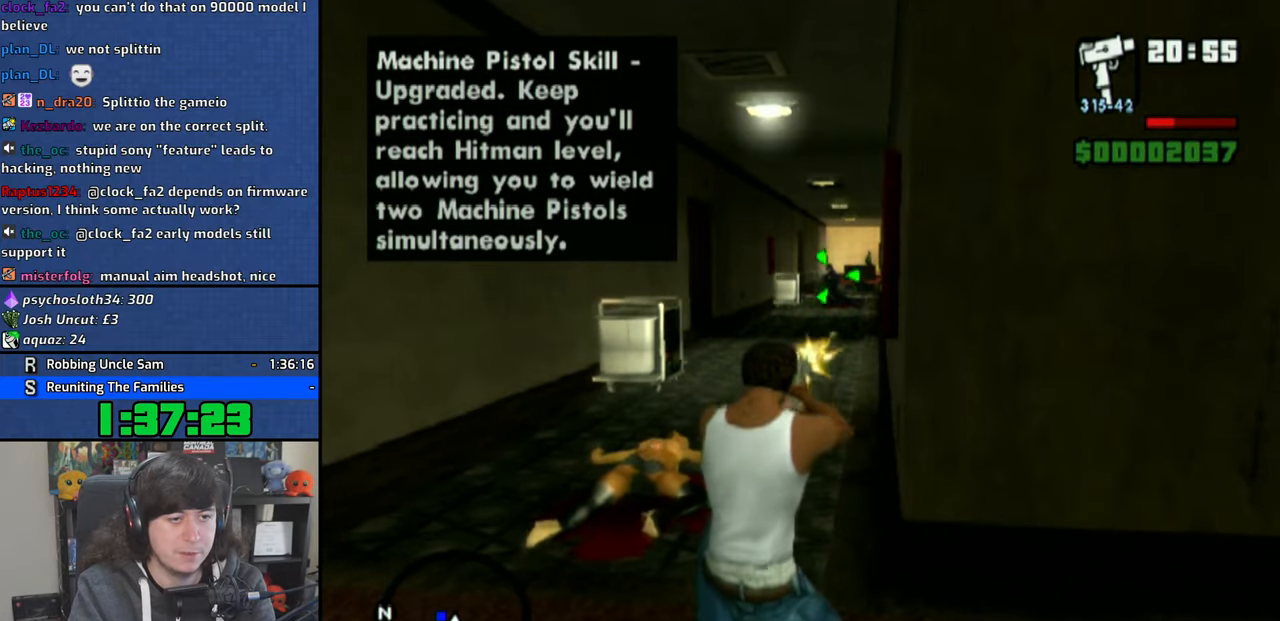
{"dt_ms": 500, "buttons": ["CIRCLE"], "left_stick": "center", "right_stick": "center", "button_events": []}
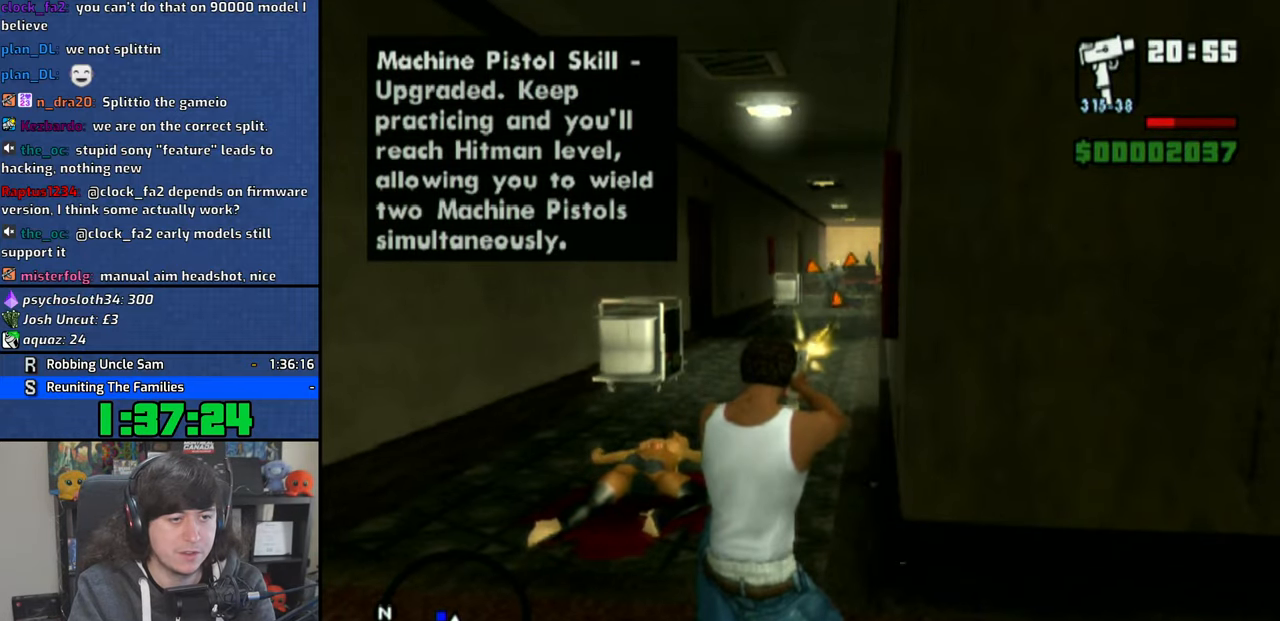
{"dt_ms": 500, "buttons": [], "left_stick": "up", "right_stick": "center", "button_events": [[216, "CIRCLE", "up"], [233, "L3", "down"], [416, "L3", "up"]]}
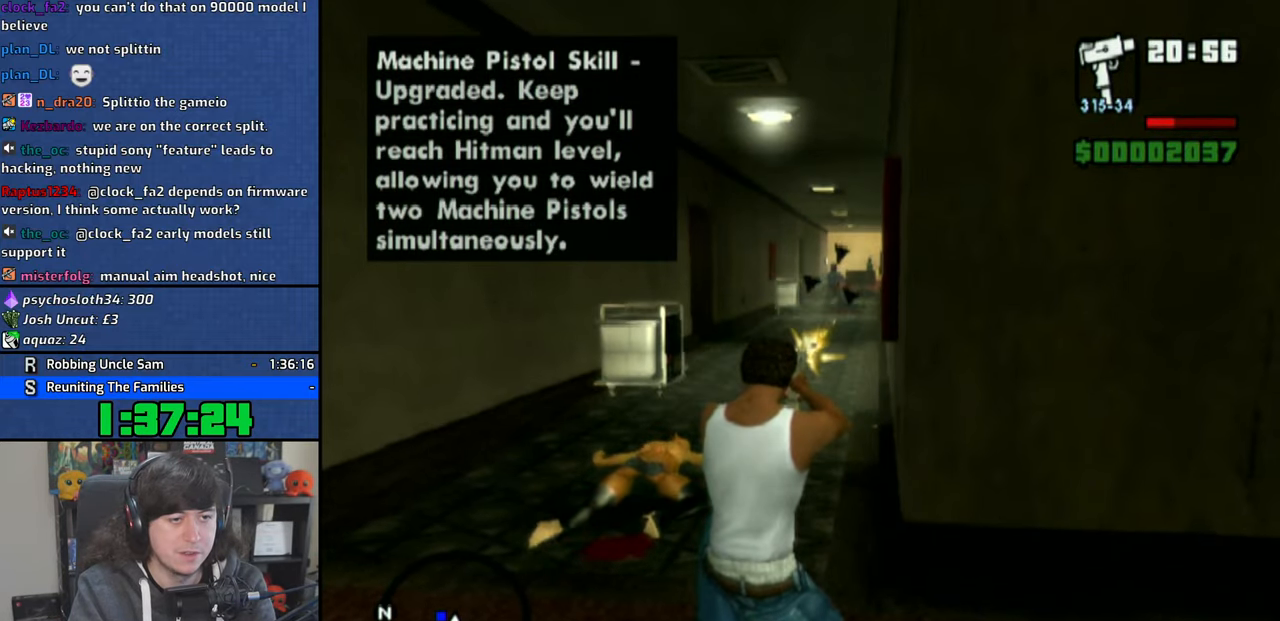
{"dt_ms": 500, "buttons": [], "left_stick": "up-left", "right_stick": "center", "button_events": []}
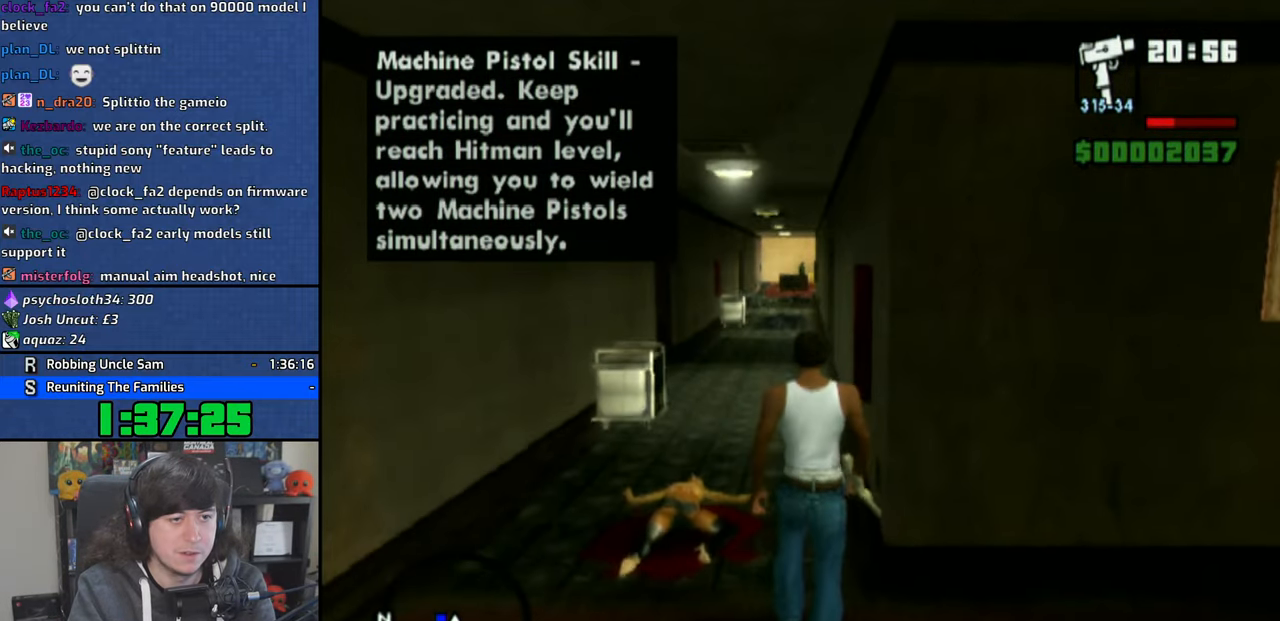
{"dt_ms": 500, "buttons": [], "left_stick": "up", "right_stick": "center", "button_events": [[33, "CROSS", "down"], [133, "CROSS", "up"], [200, "CROSS", "down"], [283, "CROSS", "up"], [350, "CROSS", "down"], [466, "CROSS", "up"]]}
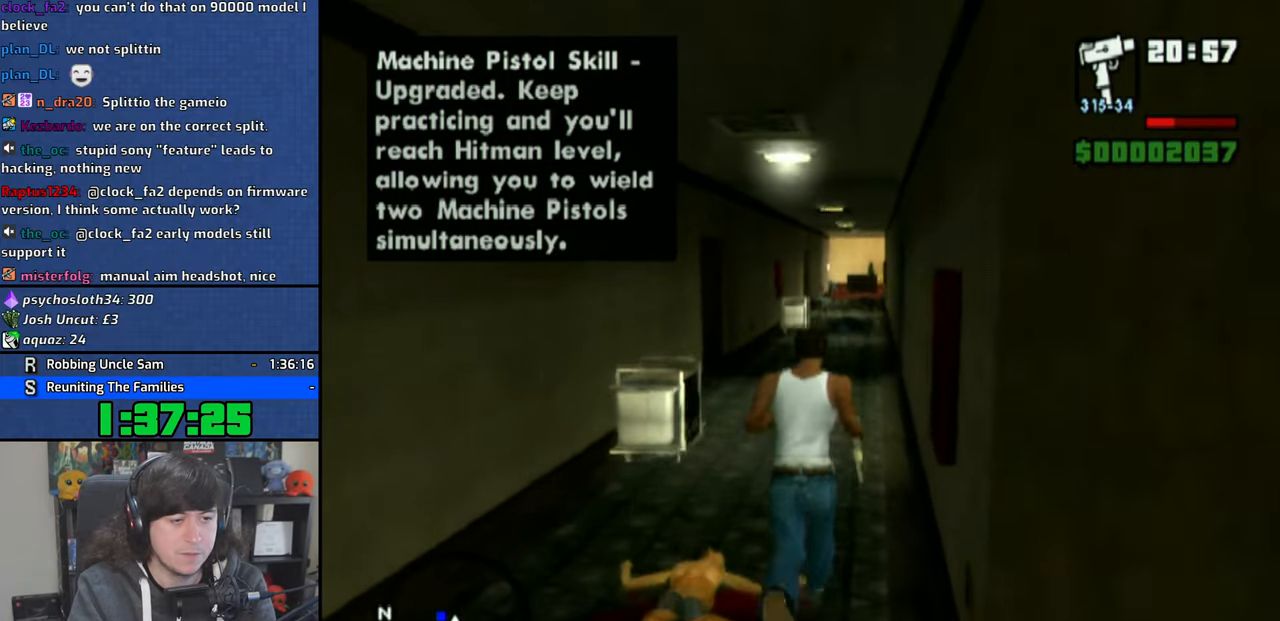
{"dt_ms": 500, "buttons": [], "left_stick": "up", "right_stick": "center", "button_events": [[33, "SQUARE", "down"], [50, "CROSS", "down"], [150, "CROSS", "up"], [150, "SQUARE", "up"], [200, "CROSS", "down"], [300, "CROSS", "up"]]}
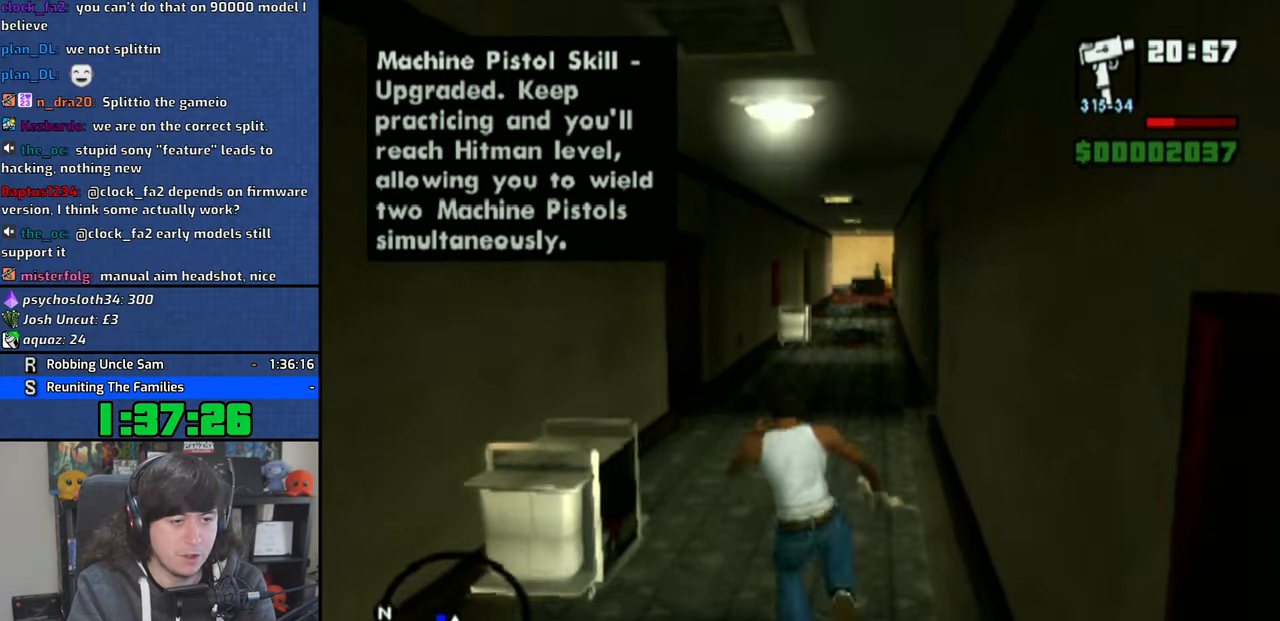
{"dt_ms": 500, "buttons": [], "left_stick": "up-right", "right_stick": "center", "button_events": []}
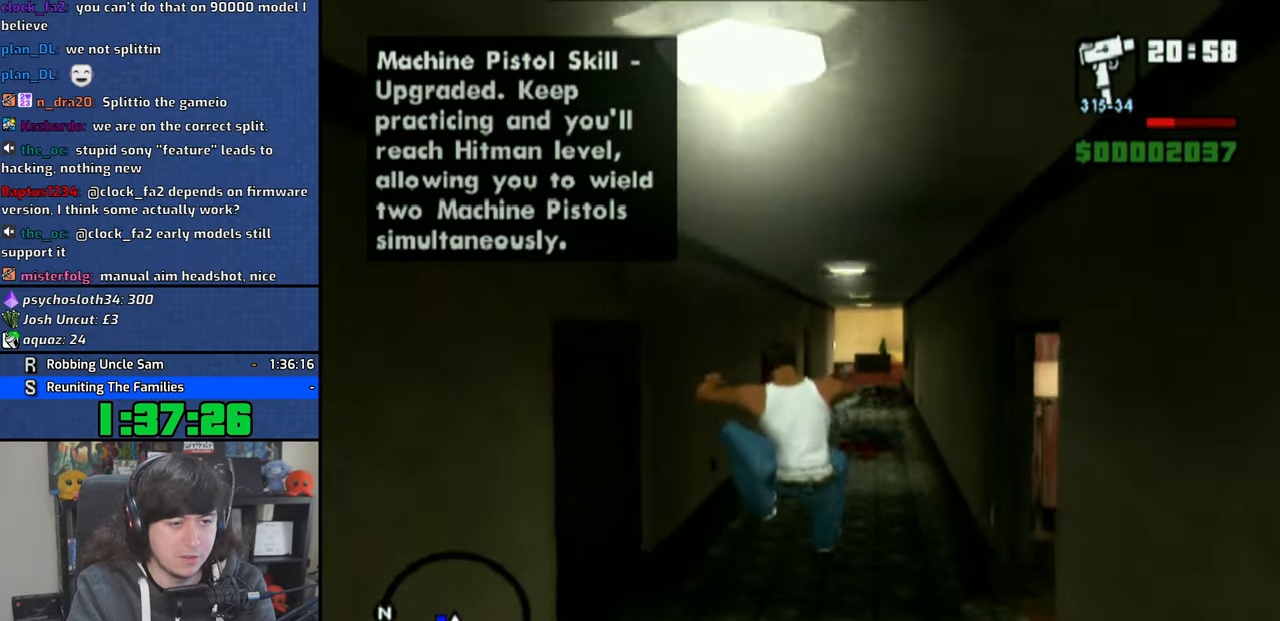
{"dt_ms": 500, "buttons": ["CROSS"], "left_stick": "up", "right_stick": "center", "button_events": [[200, "CROSS", "down"], [200, "SQUARE", "down"], [266, "SQUARE", "up"], [283, "CROSS", "up"], [366, "CROSS", "down"], [366, "SQUARE", "down"], [450, "CROSS", "up"], [450, "SQUARE", "up"], [500, "CROSS", "down"]]}
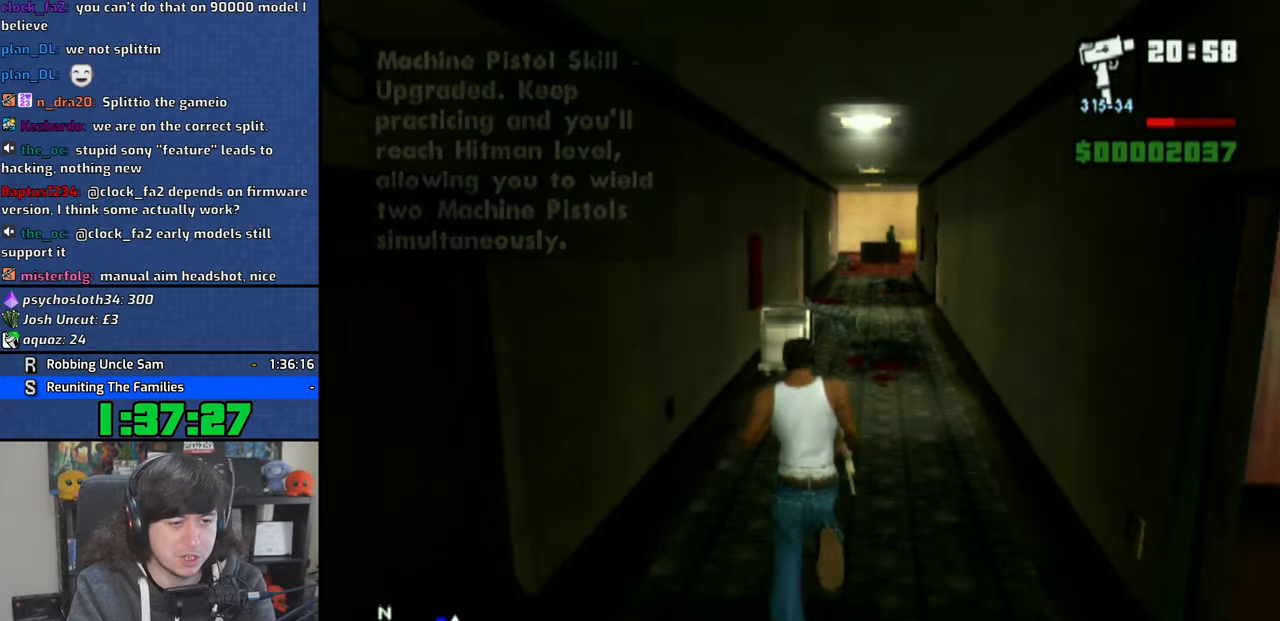
{"dt_ms": 500, "buttons": [], "left_stick": "up-right", "right_stick": "center", "button_events": [[16, "SQUARE", "down"], [83, "SQUARE", "up"], [100, "CROSS", "up"]]}
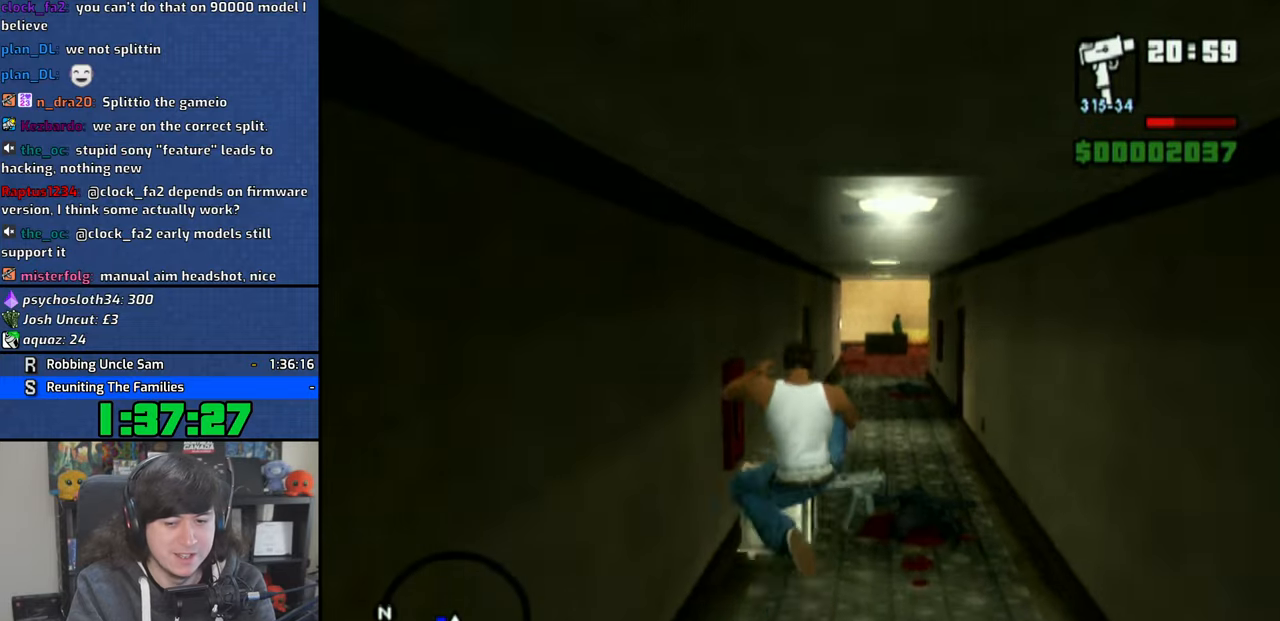
{"dt_ms": 500, "buttons": [], "left_stick": "up", "right_stick": "center", "button_events": []}
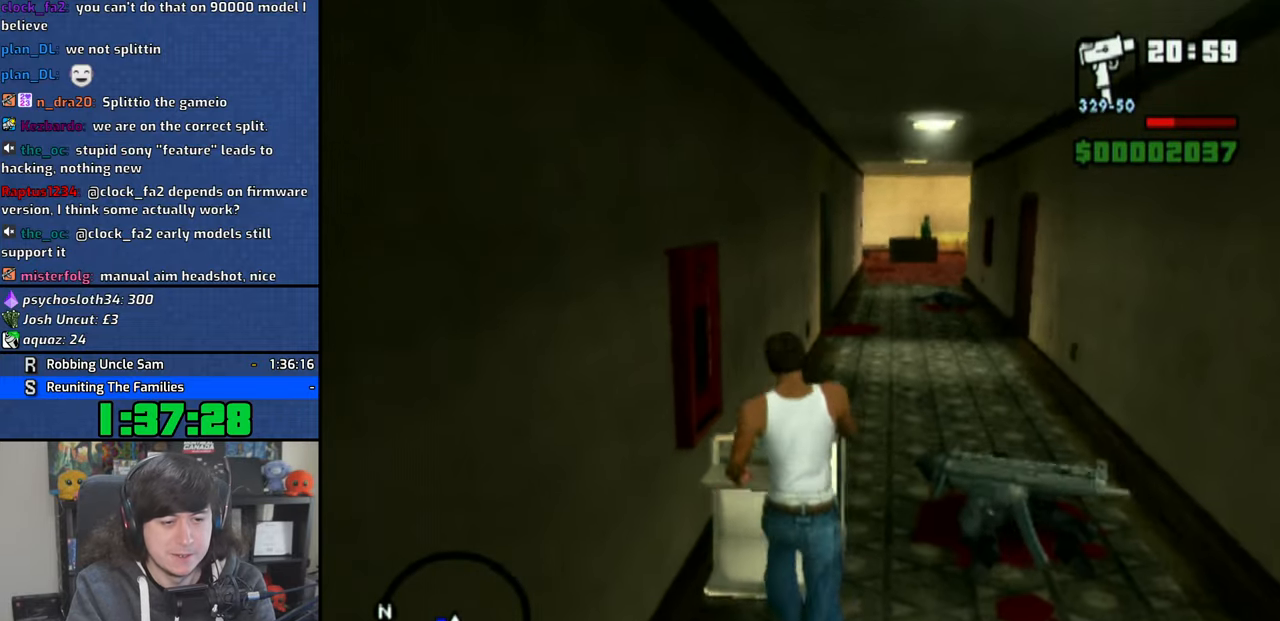
{"dt_ms": 1000, "buttons": [], "left_stick": "up", "right_stick": "center", "button_events": []}
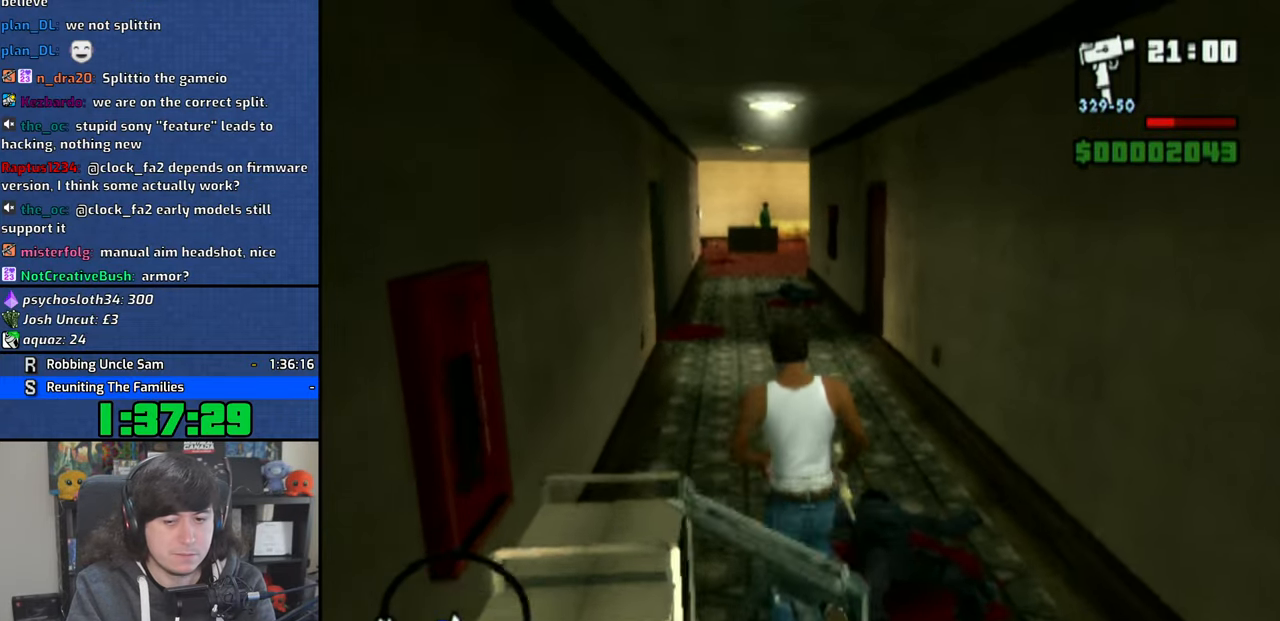
{"dt_ms": 500, "buttons": ["CROSS", "SQUARE"], "left_stick": "up", "right_stick": "center", "button_events": [[133, "CROSS", "down"], [133, "SQUARE", "down"], [233, "CROSS", "up"], [233, "SQUARE", "up"], [300, "CROSS", "down"], [316, "SQUARE", "down"], [400, "SQUARE", "up"], [416, "CROSS", "up"], [466, "CROSS", "down"], [466, "SQUARE", "down"]]}
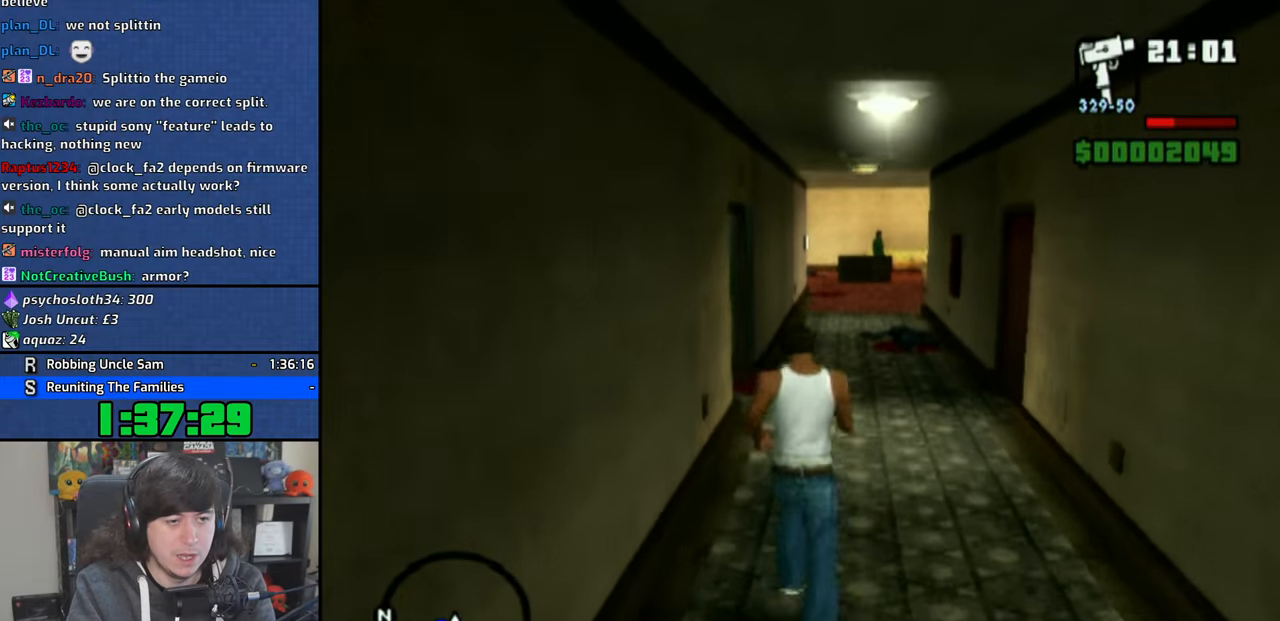
{"dt_ms": 500, "buttons": [], "left_stick": "up", "right_stick": "center", "button_events": [[50, "SQUARE", "up"], [83, "CROSS", "up"]]}
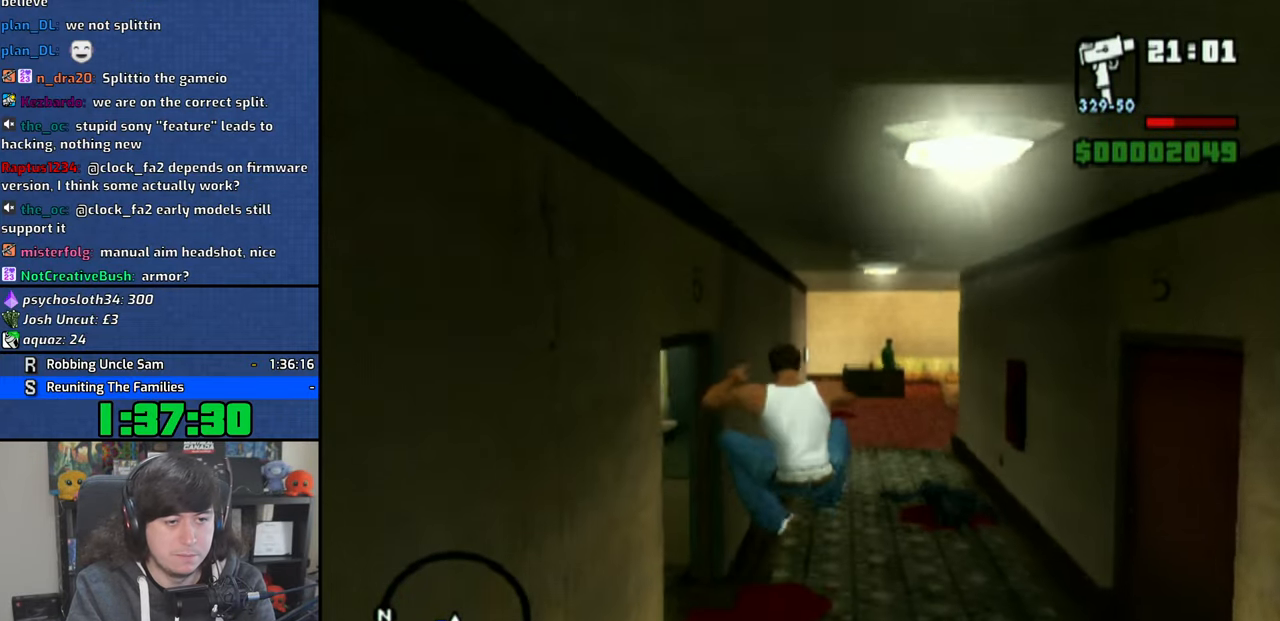
{"dt_ms": 500, "buttons": [], "left_stick": "up", "right_stick": "center", "button_events": [[350, "SQUARE", "down"], [366, "CROSS", "down"], [433, "SQUARE", "up"], [450, "CROSS", "up"]]}
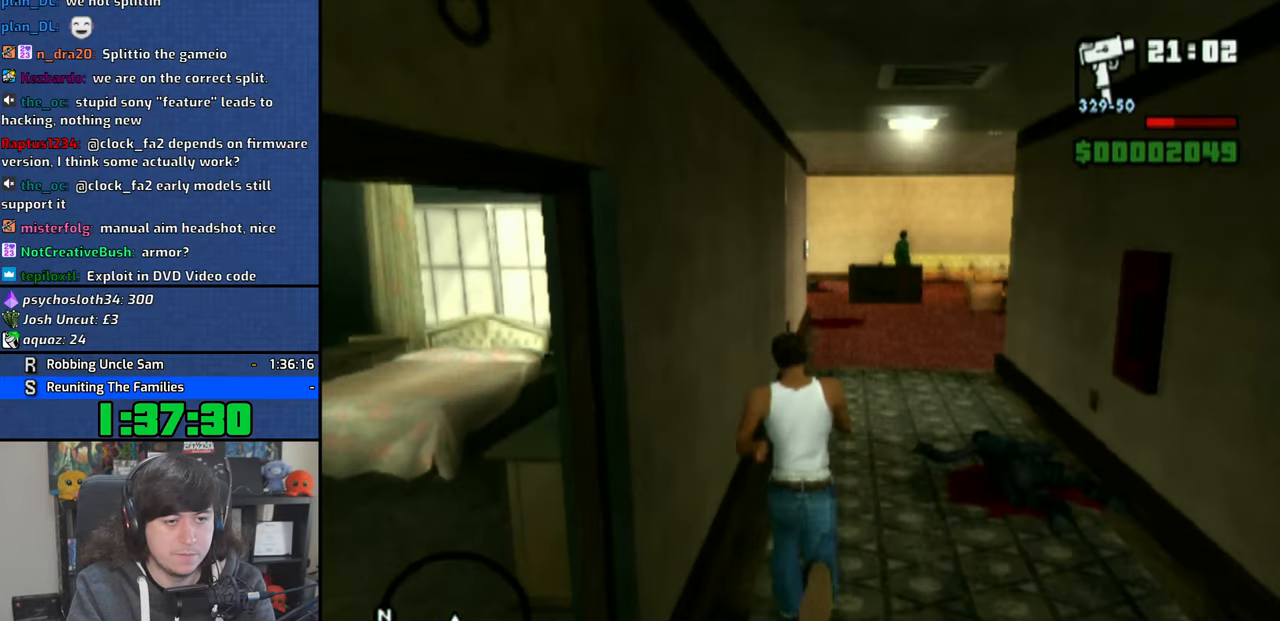
{"dt_ms": 500, "buttons": [], "left_stick": "up", "right_stick": "center", "button_events": [[16, "CROSS", "down"], [16, "SQUARE", "down"], [100, "SQUARE", "up"], [166, "SQUARE", "down"], [250, "SQUARE", "up"], [266, "CROSS", "up"]]}
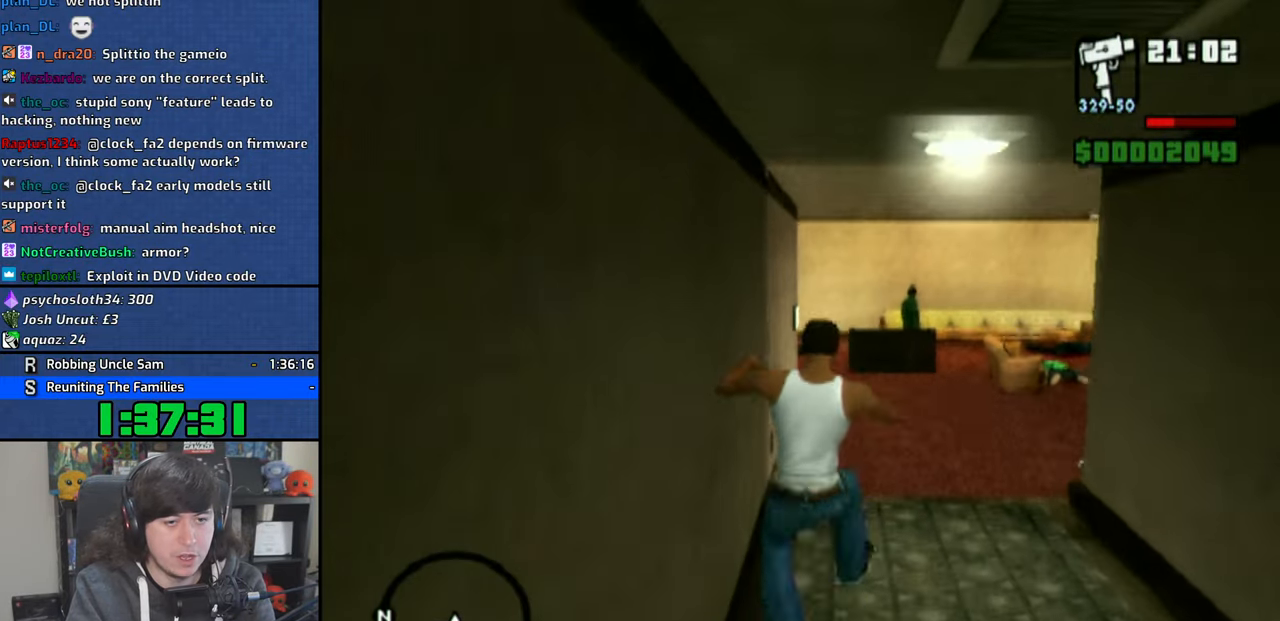
{"dt_ms": 500, "buttons": [], "left_stick": "up-right", "right_stick": "left", "button_events": []}
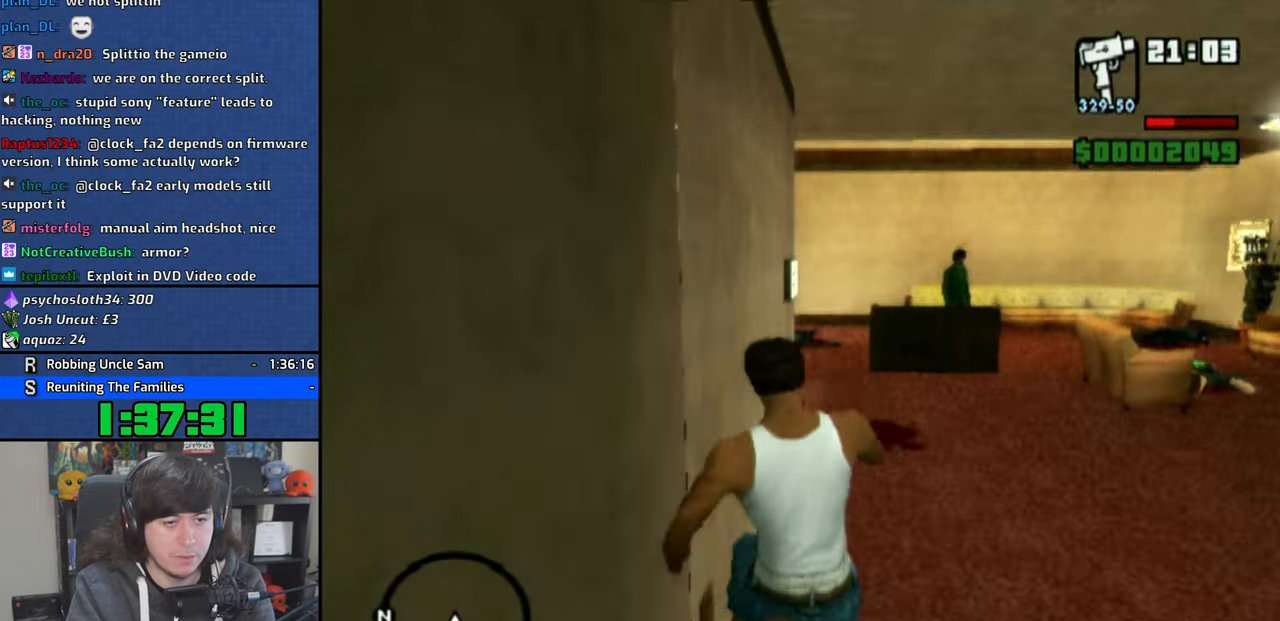
{"dt_ms": 500, "buttons": [], "left_stick": "up", "right_stick": "center", "button_events": []}
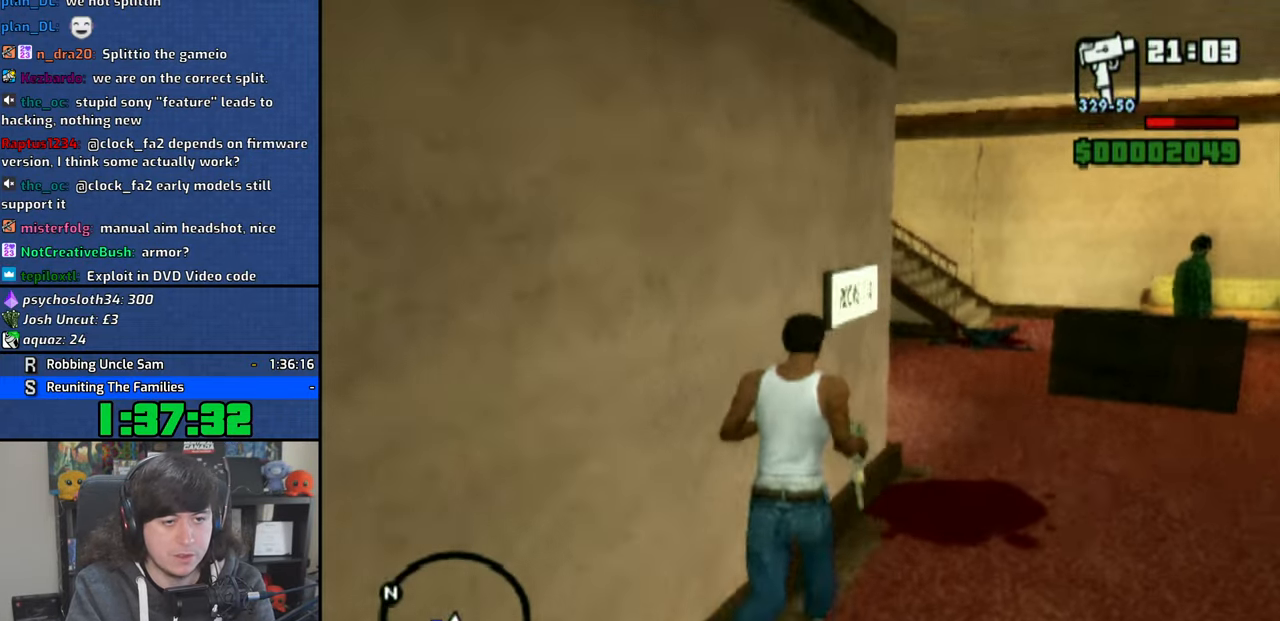
{"dt_ms": 500, "buttons": [], "left_stick": "up", "right_stick": "center", "button_events": []}
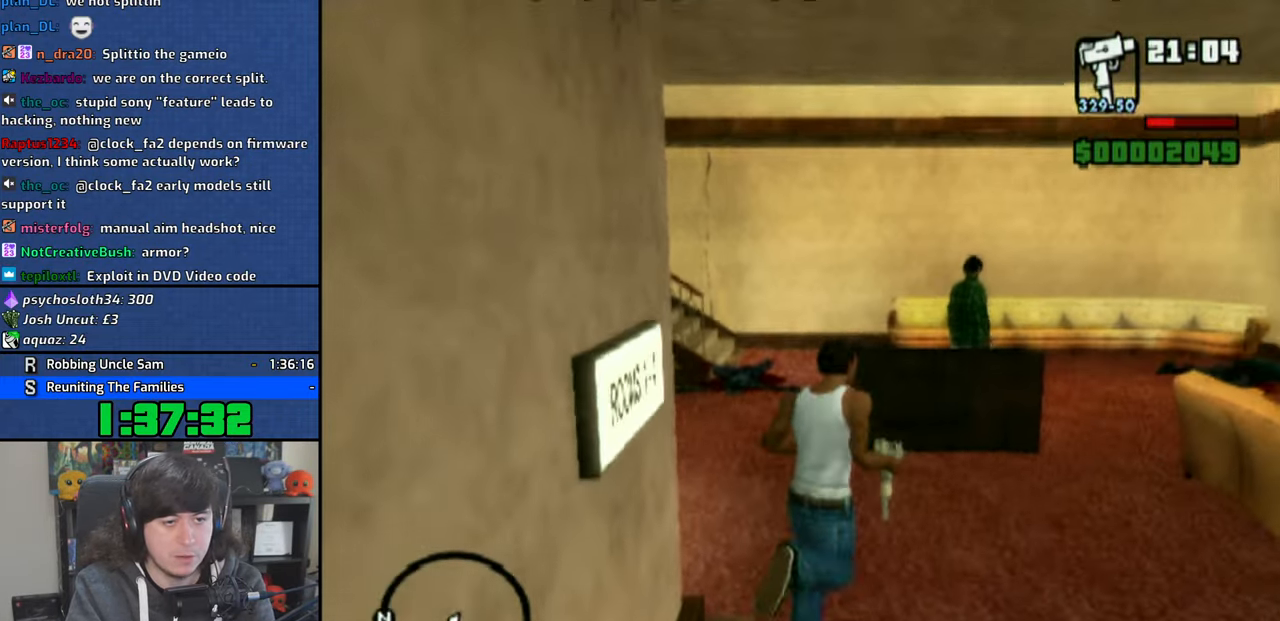
{"dt_ms": 500, "buttons": ["CROSS"], "left_stick": "up", "right_stick": "center", "button_events": [[183, "CROSS", "down"], [300, "CROSS", "up"], [350, "CROSS", "down"], [450, "CROSS", "up"], [500, "CROSS", "down"]]}
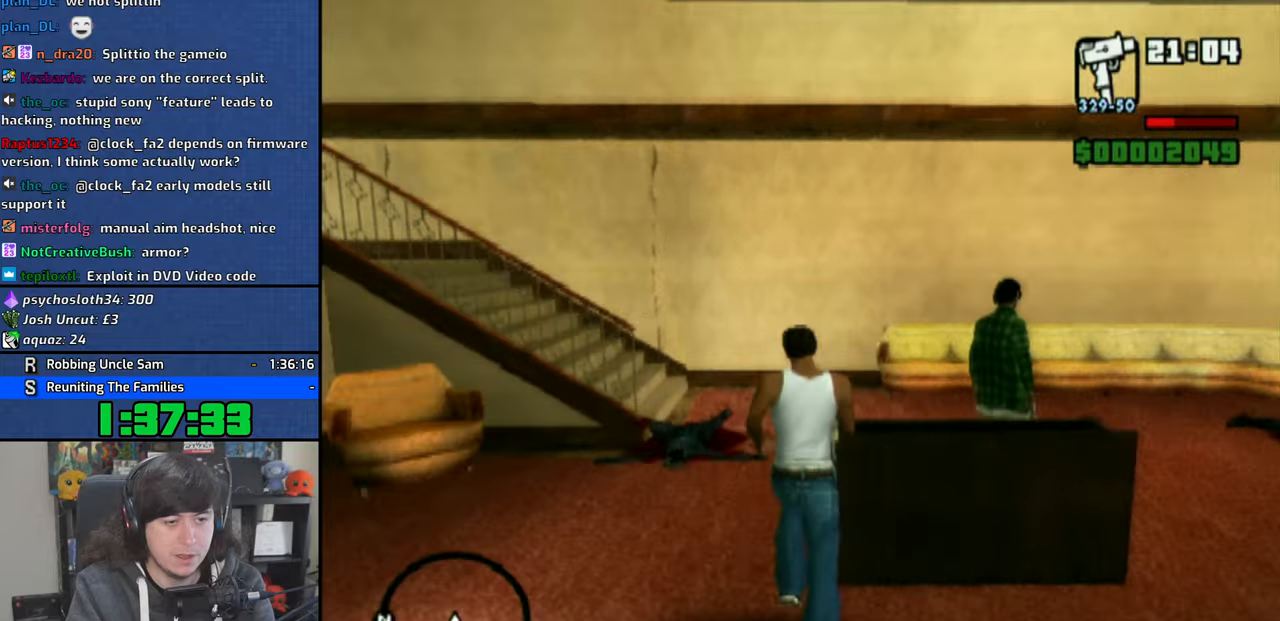
{"dt_ms": 500, "buttons": ["CROSS"], "left_stick": "up-left", "right_stick": "center", "button_events": [[100, "CROSS", "up"], [166, "CROSS", "down"], [266, "CROSS", "up"], [333, "CROSS", "down"], [433, "CROSS", "up"], [483, "CROSS", "down"]]}
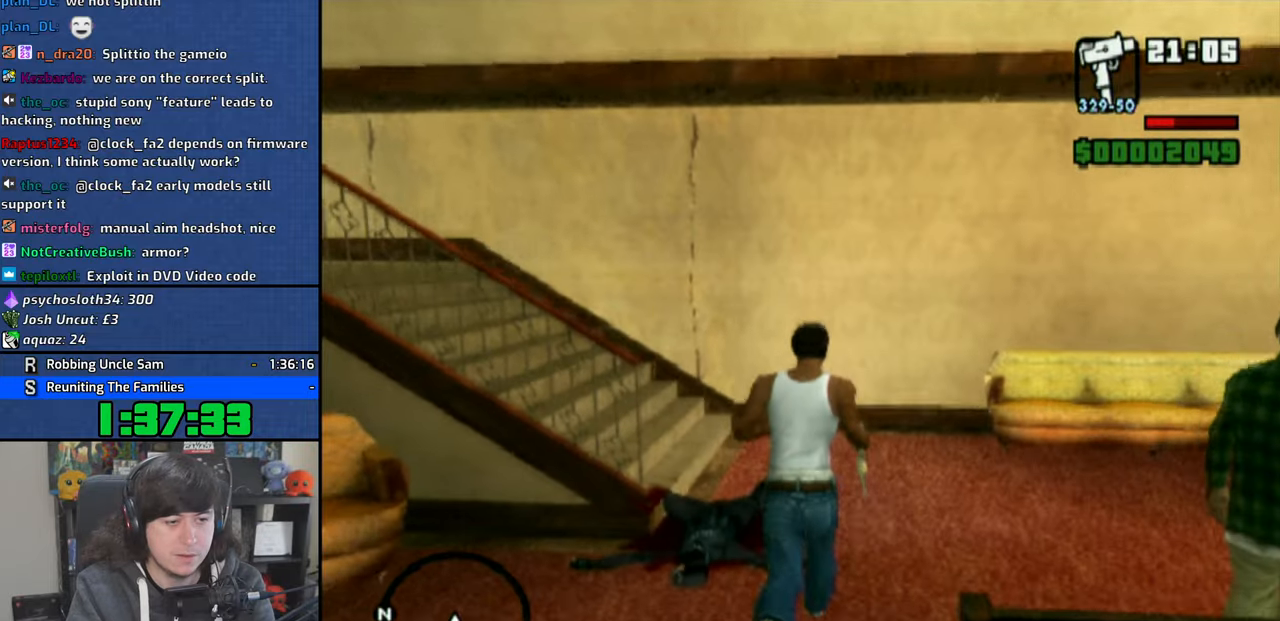
{"dt_ms": 500, "buttons": ["CROSS"], "left_stick": "up-left", "right_stick": "center", "button_events": [[83, "CROSS", "up"], [150, "CROSS", "down"], [400, "CROSS", "up"], [466, "CROSS", "down"]]}
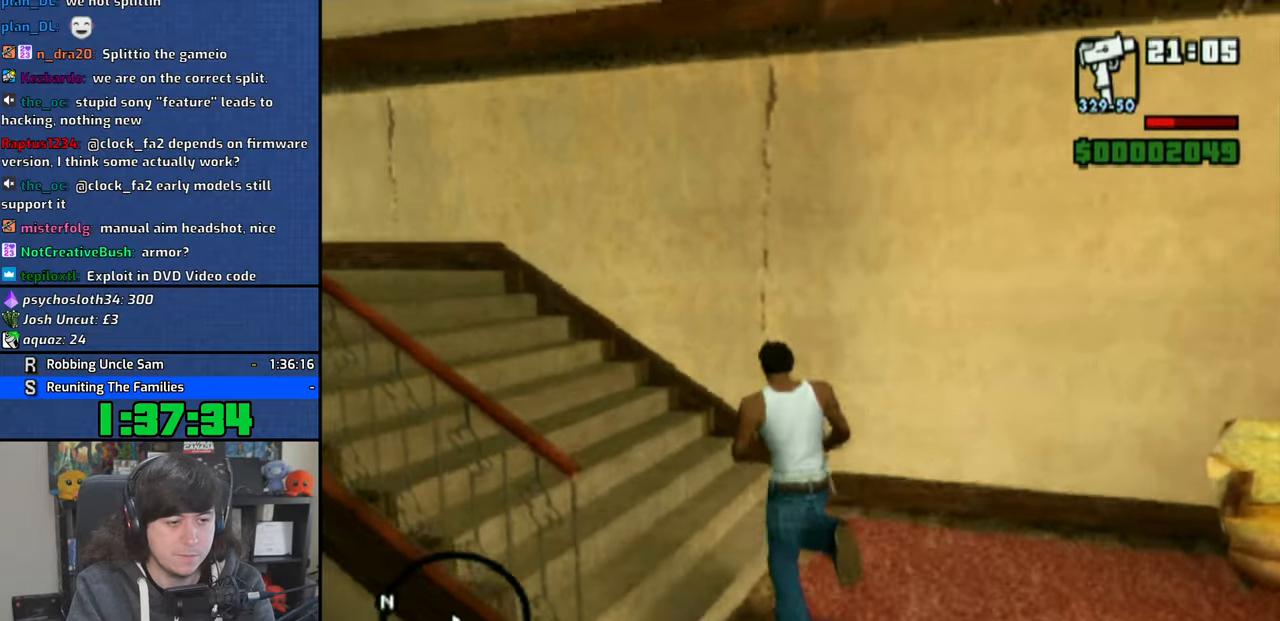
{"dt_ms": 500, "buttons": ["CROSS"], "left_stick": "up-left", "right_stick": "center", "button_events": [[66, "CROSS", "up"], [116, "CROSS", "down"], [216, "CROSS", "up"], [266, "CROSS", "down"], [383, "CROSS", "up"], [433, "CROSS", "down"]]}